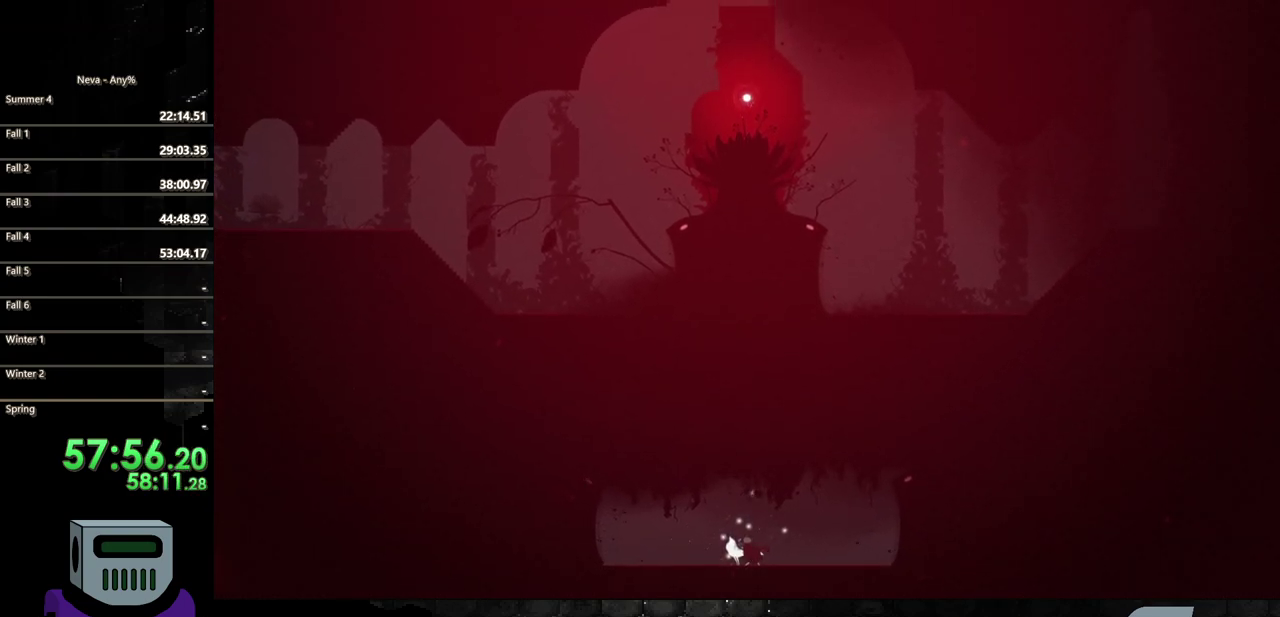
Gameplay with a controller (PlayStation layout); each line is a JSON object with the inputs held at the frame after it. "events" lists button and stick changes between this image and that frame as [ms after this image, input, new state], when the widget could be followed in between. Not read: L3 R3 left_stick right_stick.
{"buttons": ["DPAD_LEFT"], "events": []}
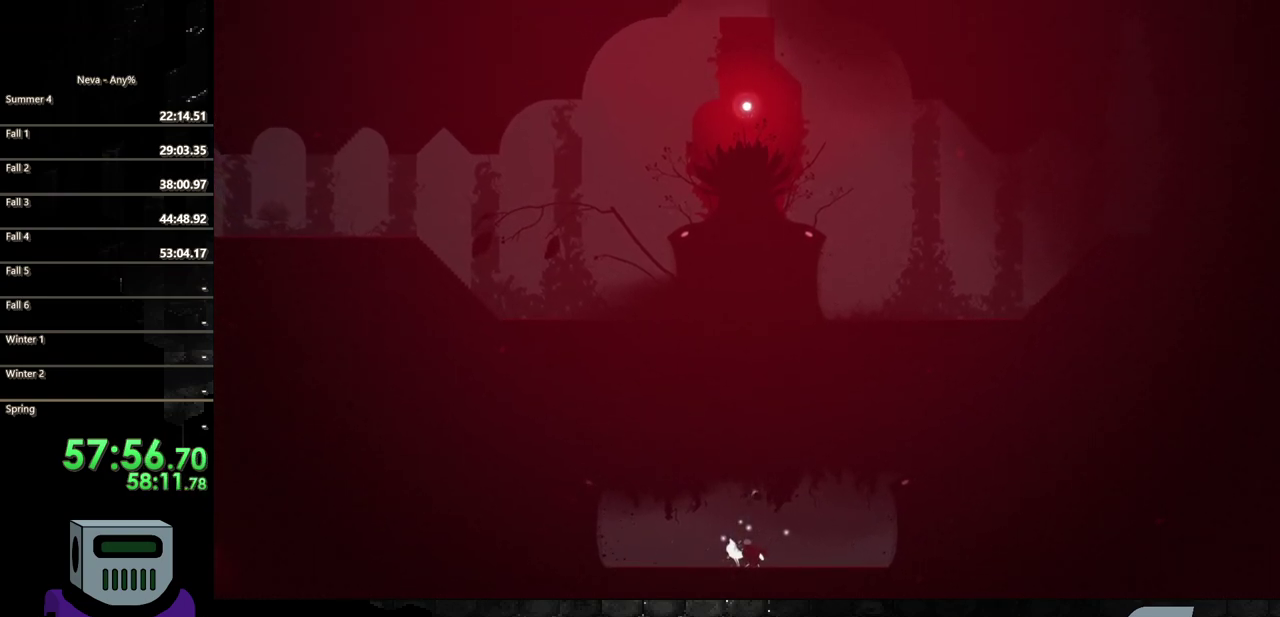
{"buttons": ["DPAD_LEFT"], "events": []}
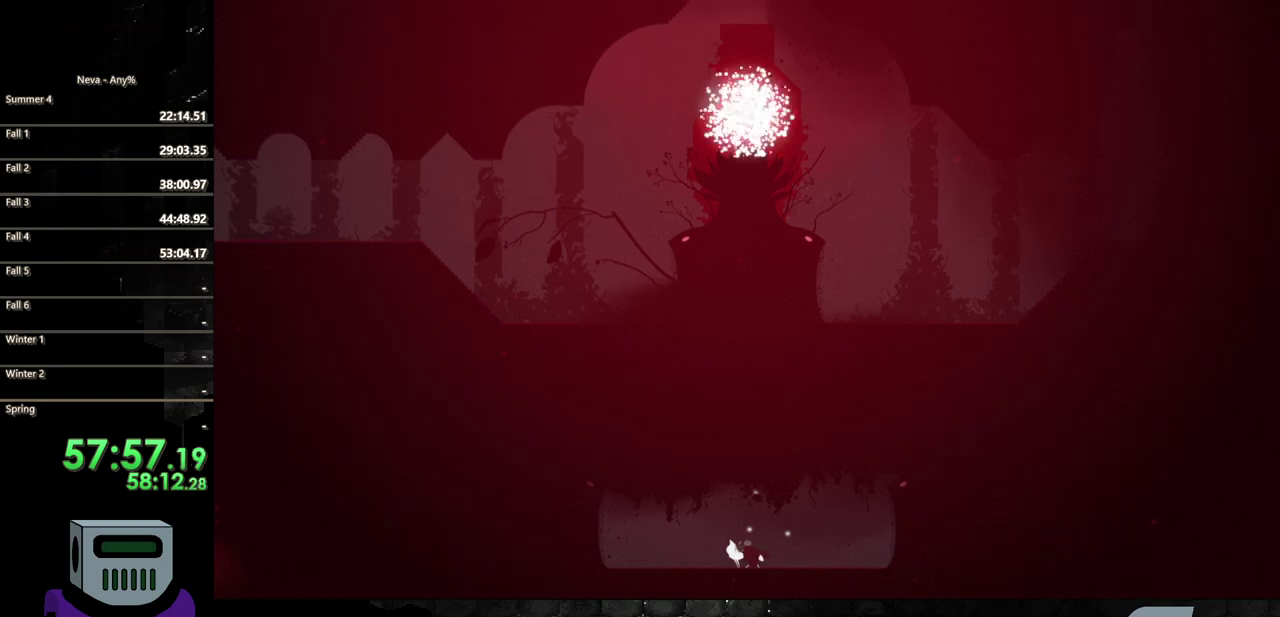
{"buttons": ["DPAD_LEFT"], "events": []}
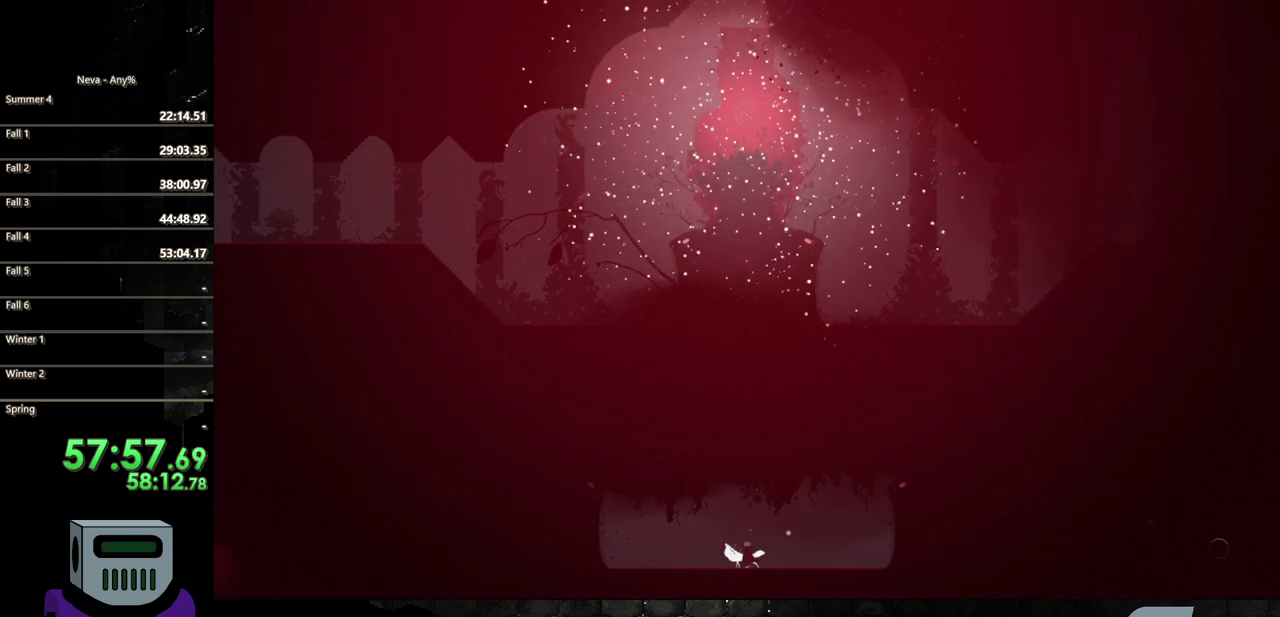
{"buttons": ["DPAD_LEFT"], "events": [[17, "CIRCLE", "down"], [150, "CIRCLE", "up"], [383, "CIRCLE", "down"], [500, "CIRCLE", "up"]]}
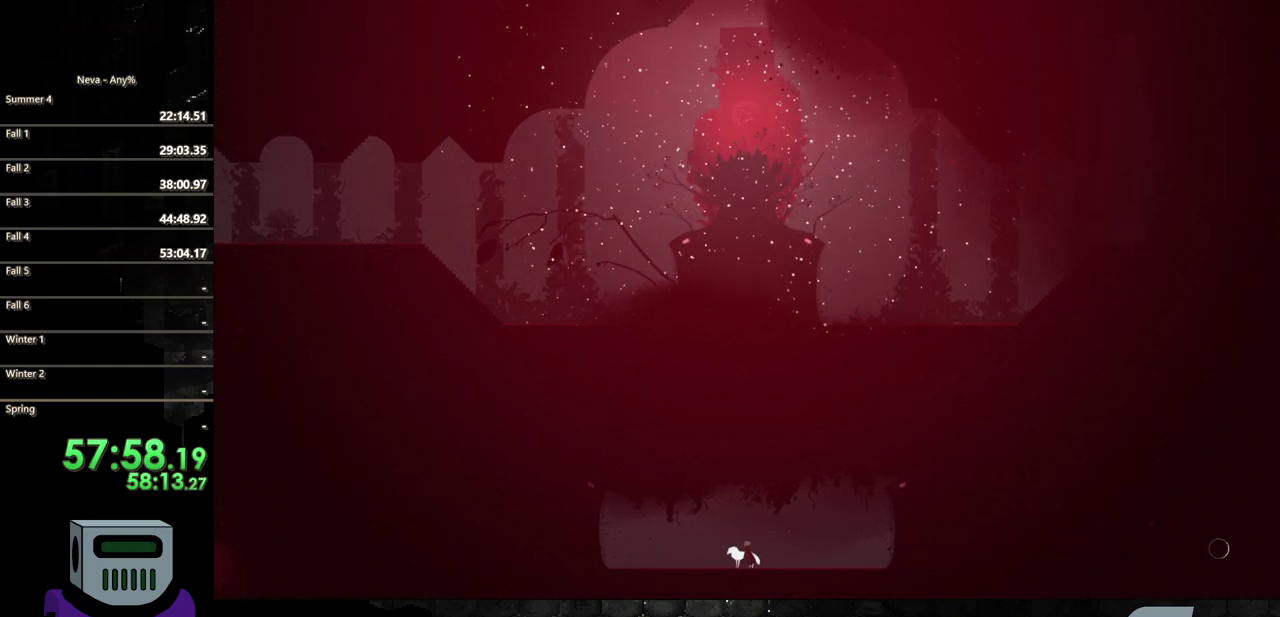
{"buttons": ["CIRCLE", "DPAD_LEFT"], "events": [[117, "CIRCLE", "down"], [217, "CIRCLE", "up"], [317, "CIRCLE", "down"], [400, "CIRCLE", "up"], [500, "CIRCLE", "down"]]}
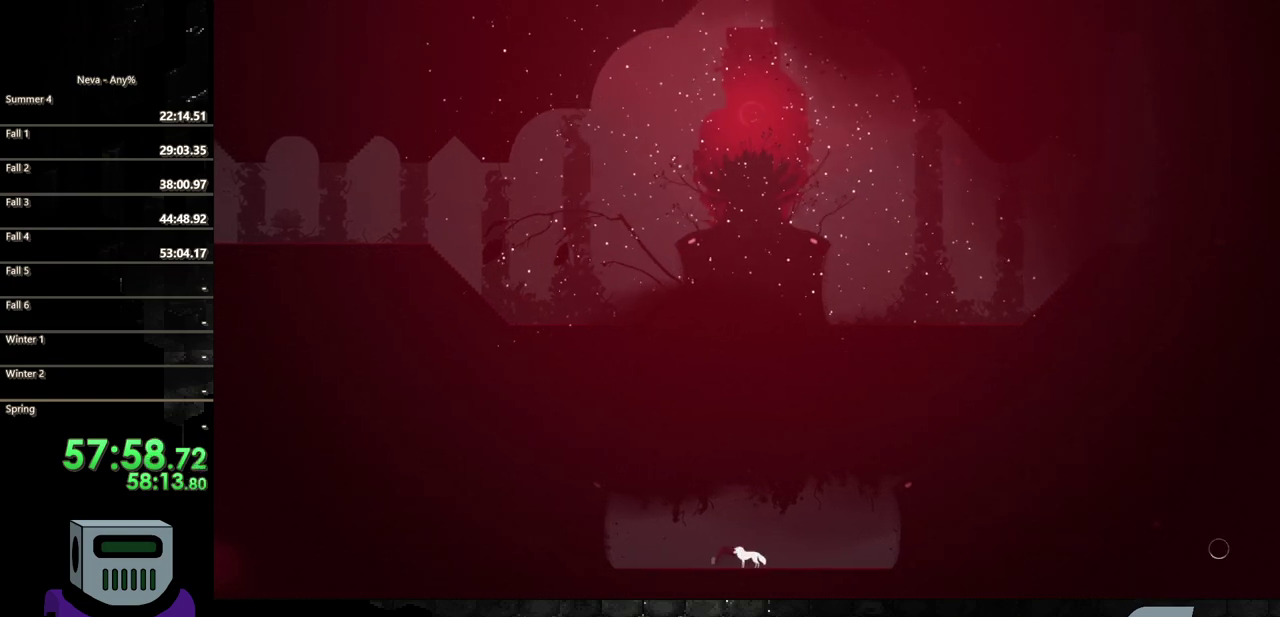
{"buttons": ["CROSS", "DPAD_LEFT"], "events": [[117, "CIRCLE", "up"], [433, "CROSS", "down"]]}
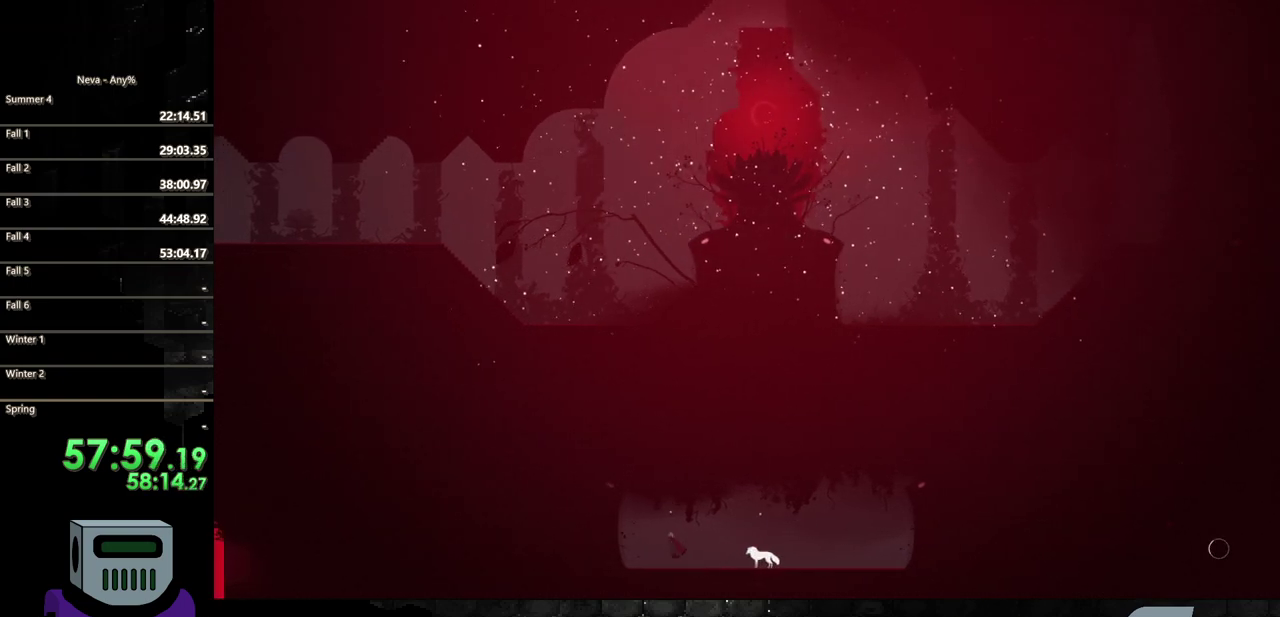
{"buttons": ["DPAD_LEFT"], "events": [[33, "CIRCLE", "down"], [67, "CROSS", "up"], [350, "CIRCLE", "up"]]}
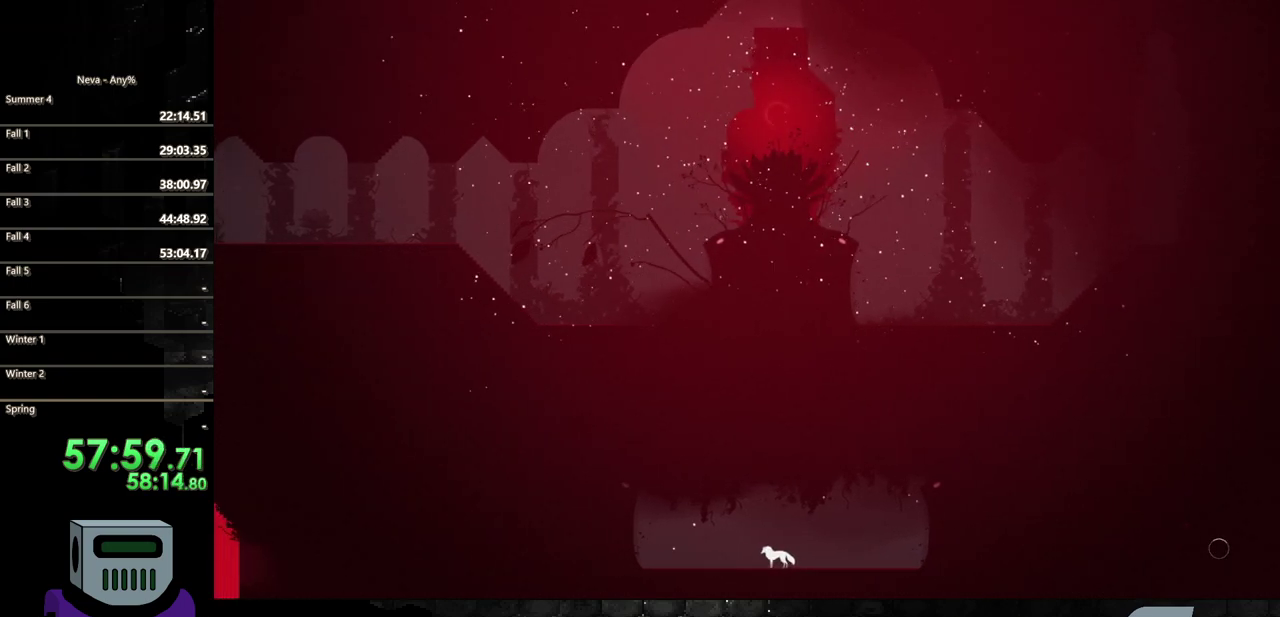
{"buttons": ["DPAD_LEFT"], "events": [[183, "CIRCLE", "down"], [317, "CIRCLE", "up"], [383, "CIRCLE", "down"], [483, "CIRCLE", "up"]]}
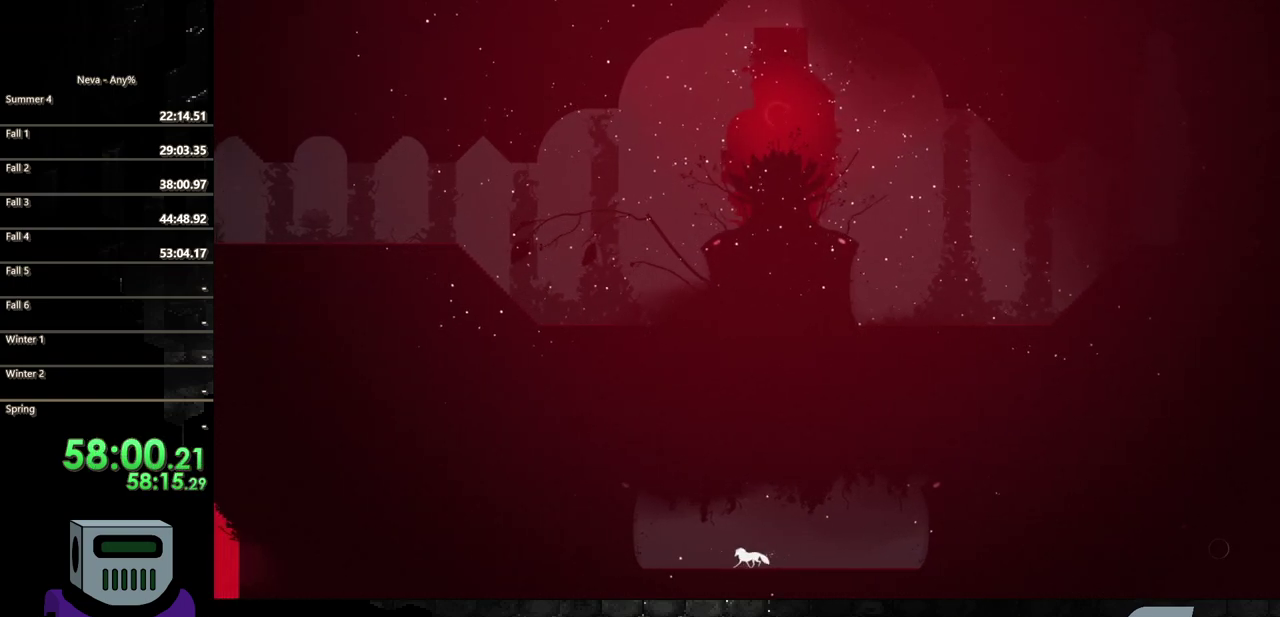
{"buttons": ["CIRCLE", "DPAD_LEFT"], "events": [[67, "CIRCLE", "down"], [200, "CIRCLE", "up"], [283, "CIRCLE", "down"], [383, "CIRCLE", "up"], [450, "CIRCLE", "down"]]}
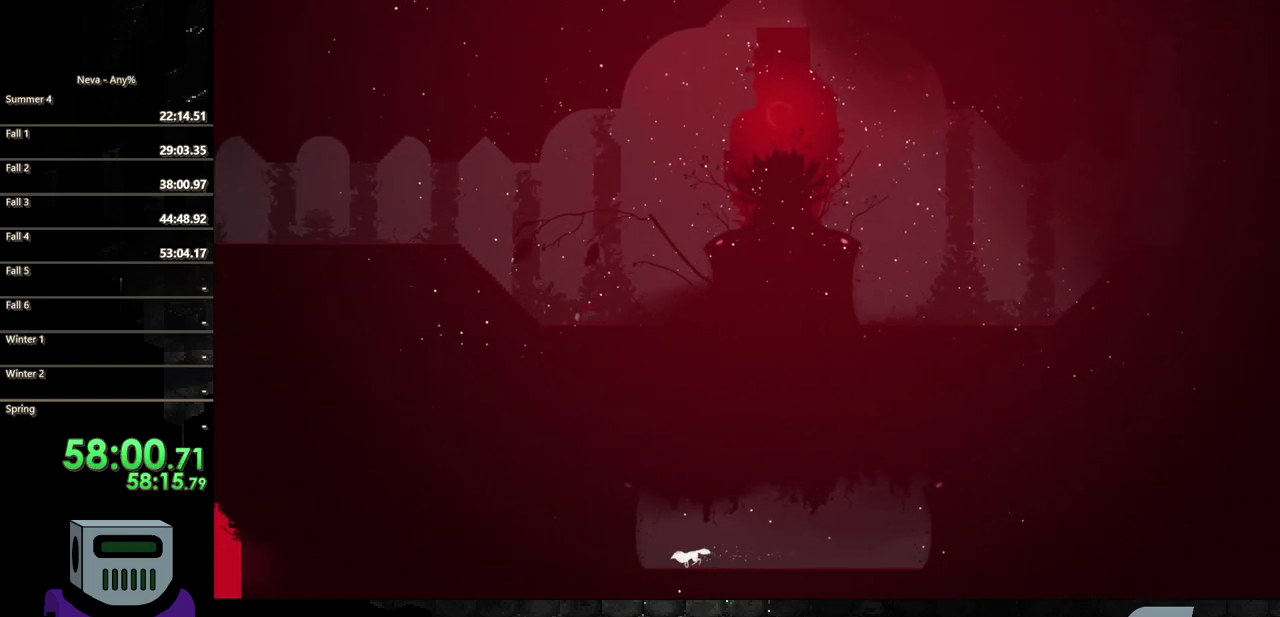
{"buttons": ["DPAD_LEFT"], "events": [[67, "CIRCLE", "up"], [383, "CIRCLE", "down"], [483, "CIRCLE", "up"]]}
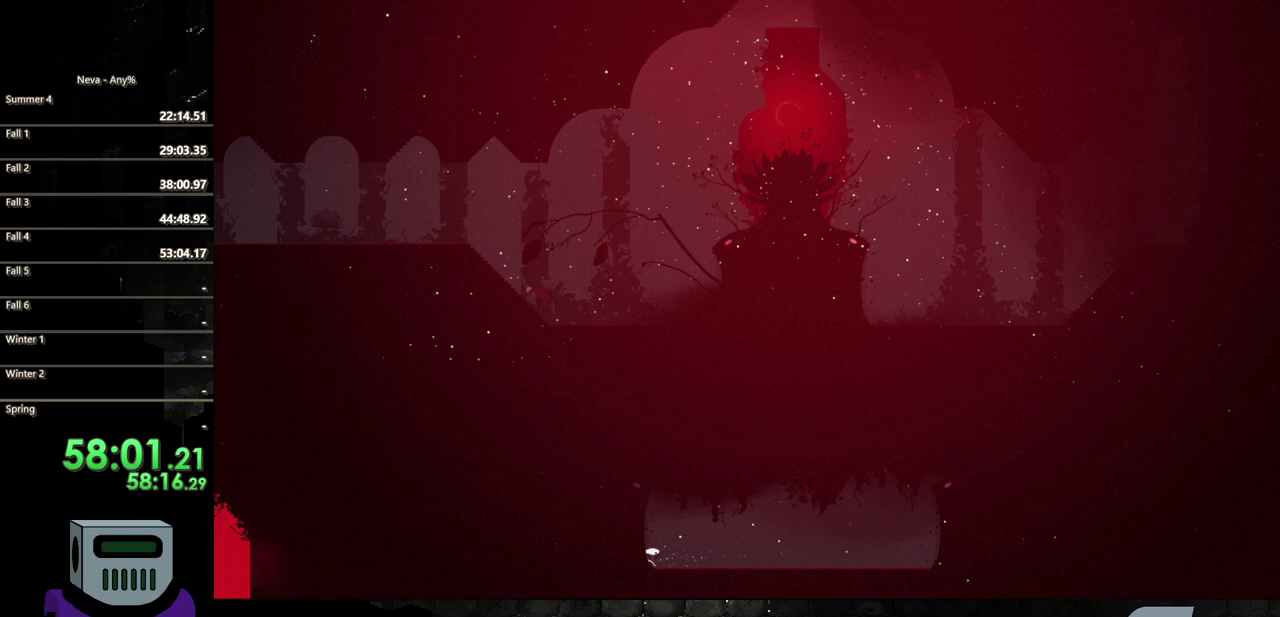
{"buttons": ["CIRCLE", "DPAD_LEFT"], "events": [[67, "CIRCLE", "down"], [167, "CIRCLE", "up"], [267, "CIRCLE", "down"], [333, "CIRCLE", "up"], [433, "CIRCLE", "down"]]}
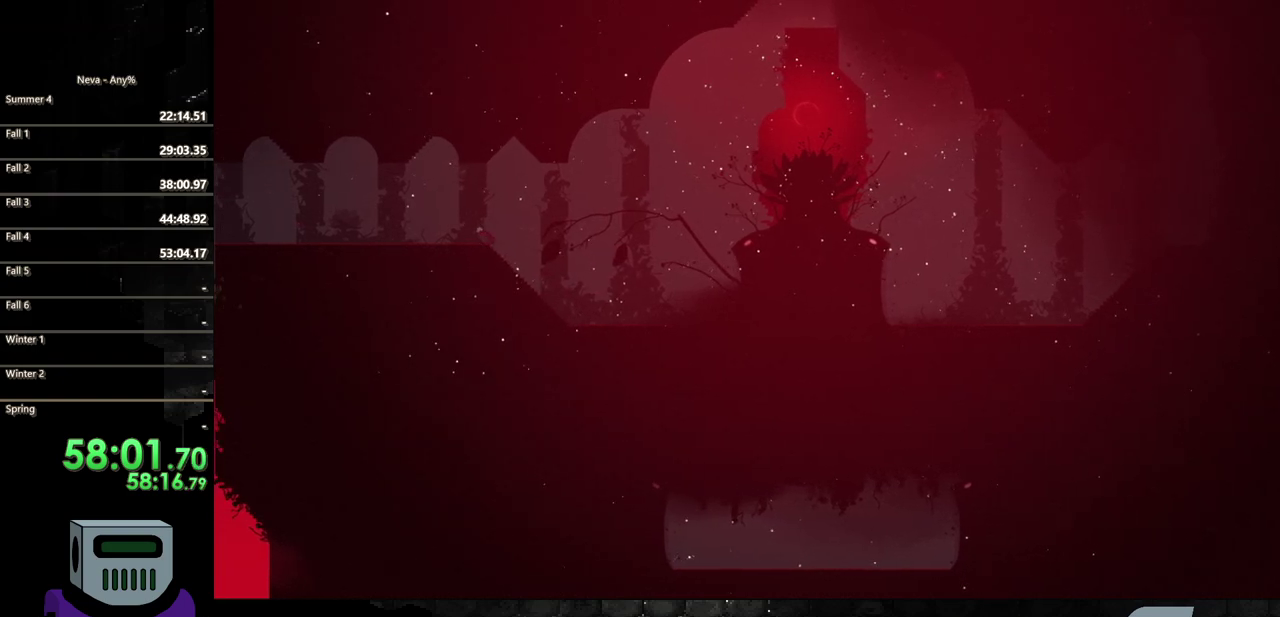
{"buttons": ["CIRCLE", "DPAD_LEFT"], "events": [[50, "CIRCLE", "up"], [267, "CROSS", "down"], [367, "CIRCLE", "down"], [400, "CROSS", "up"]]}
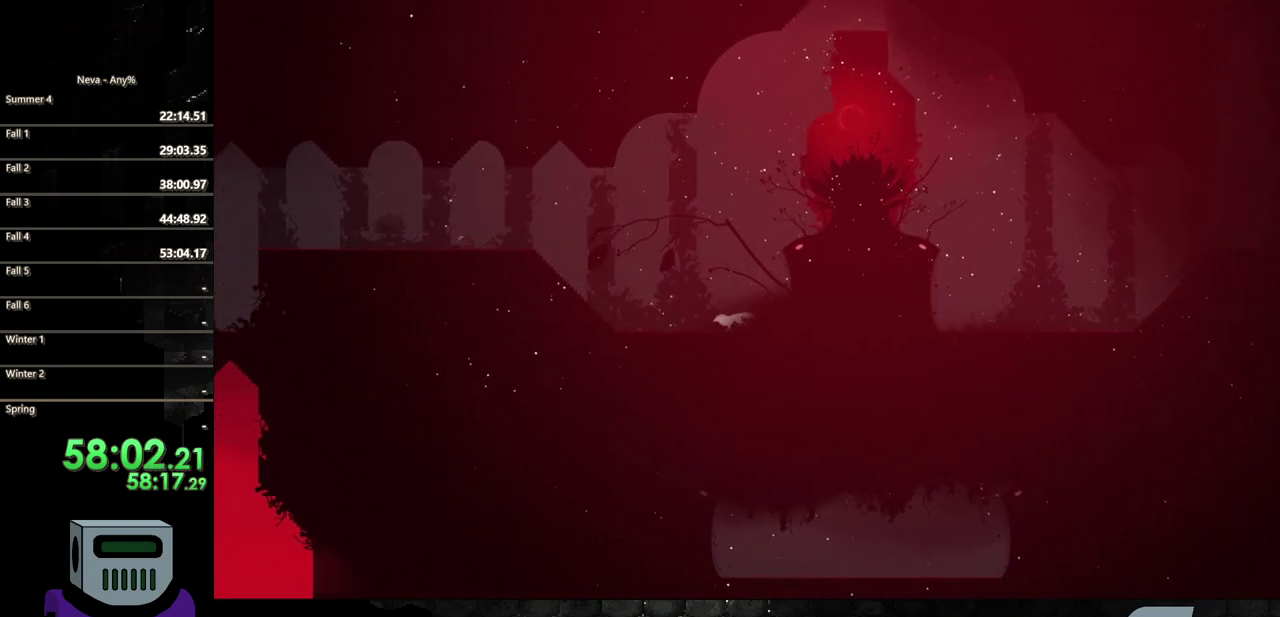
{"buttons": ["CIRCLE", "DPAD_LEFT"], "events": [[67, "CIRCLE", "up"], [217, "CIRCLE", "down"], [317, "CIRCLE", "up"], [400, "CIRCLE", "down"]]}
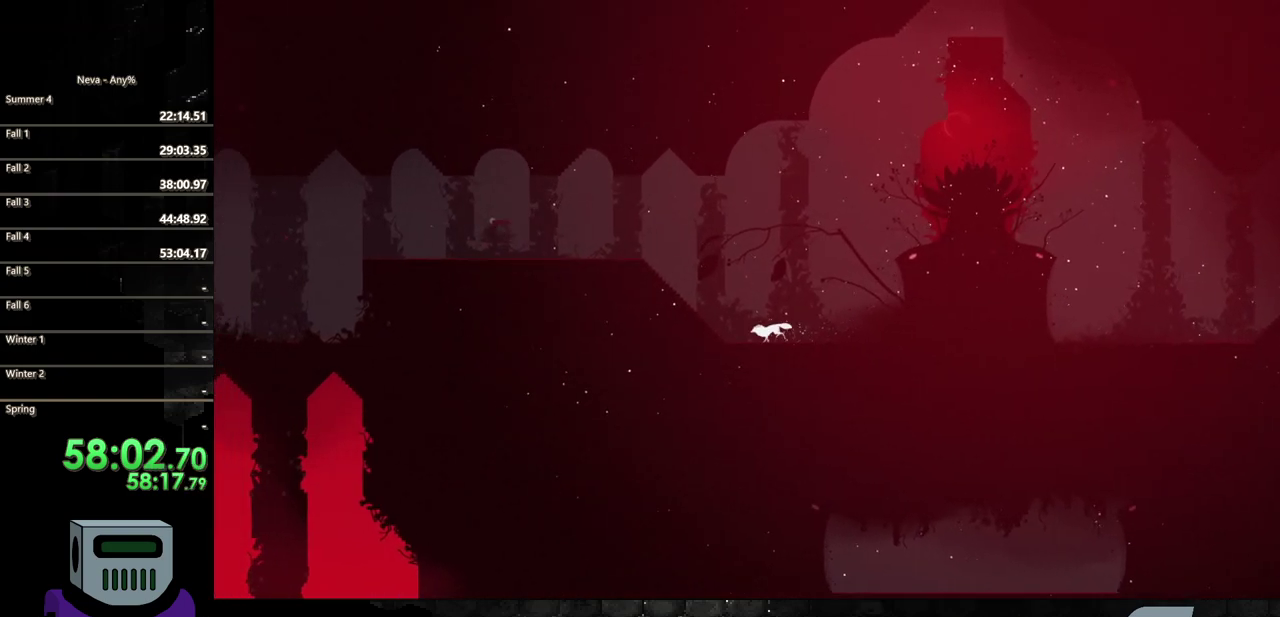
{"buttons": ["DPAD_LEFT"], "events": [[17, "CIRCLE", "up"], [117, "CIRCLE", "down"], [183, "CIRCLE", "up"], [400, "CIRCLE", "down"], [467, "CIRCLE", "up"]]}
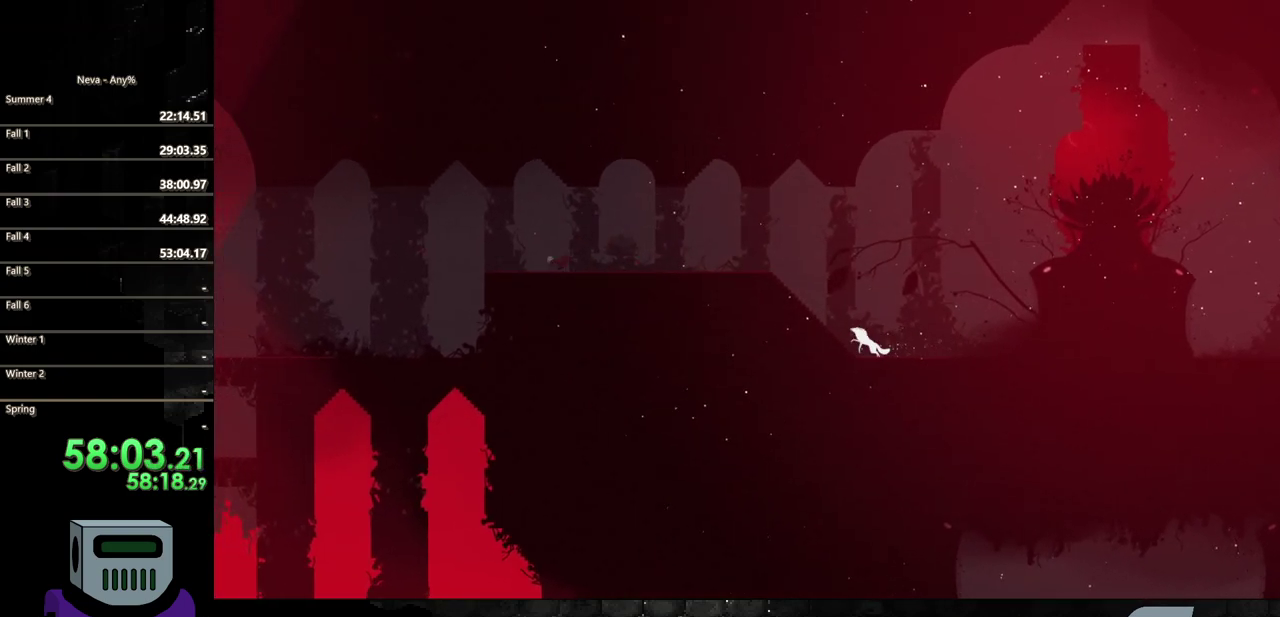
{"buttons": ["DPAD_LEFT"], "events": [[83, "CIRCLE", "down"], [217, "CIRCLE", "up"], [300, "CIRCLE", "down"], [400, "CIRCLE", "up"]]}
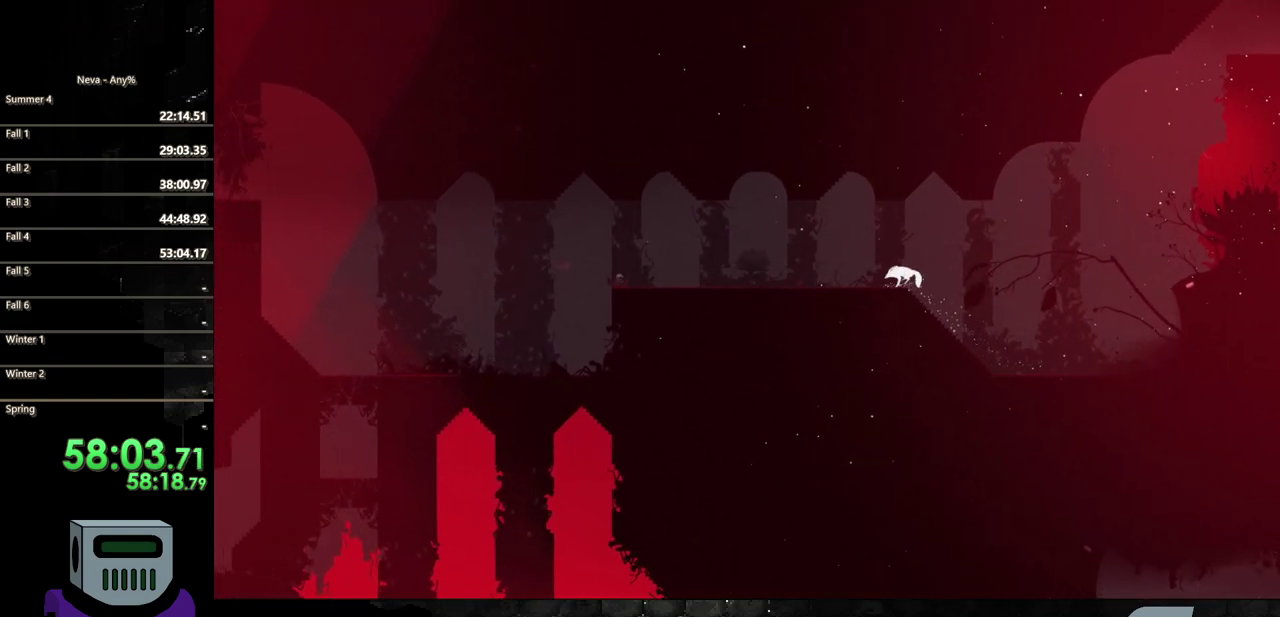
{"buttons": ["DPAD_LEFT"], "events": []}
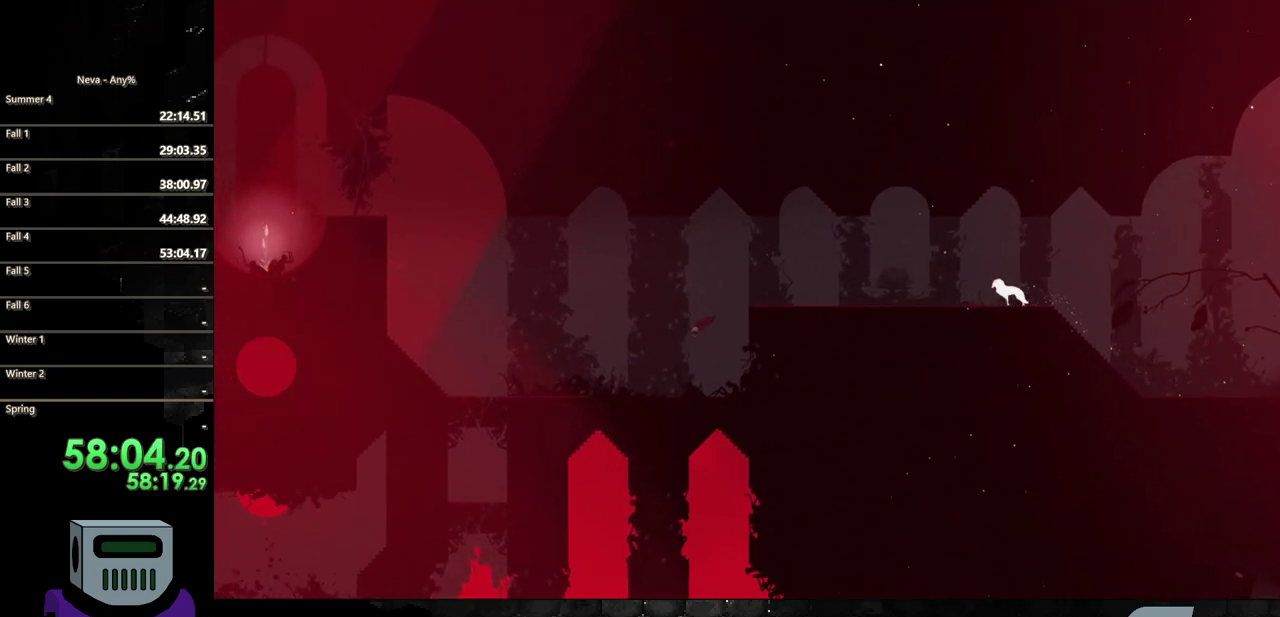
{"buttons": ["DPAD_LEFT"], "events": [[233, "CIRCLE", "down"], [317, "CIRCLE", "up"], [417, "CIRCLE", "down"], [500, "CIRCLE", "up"]]}
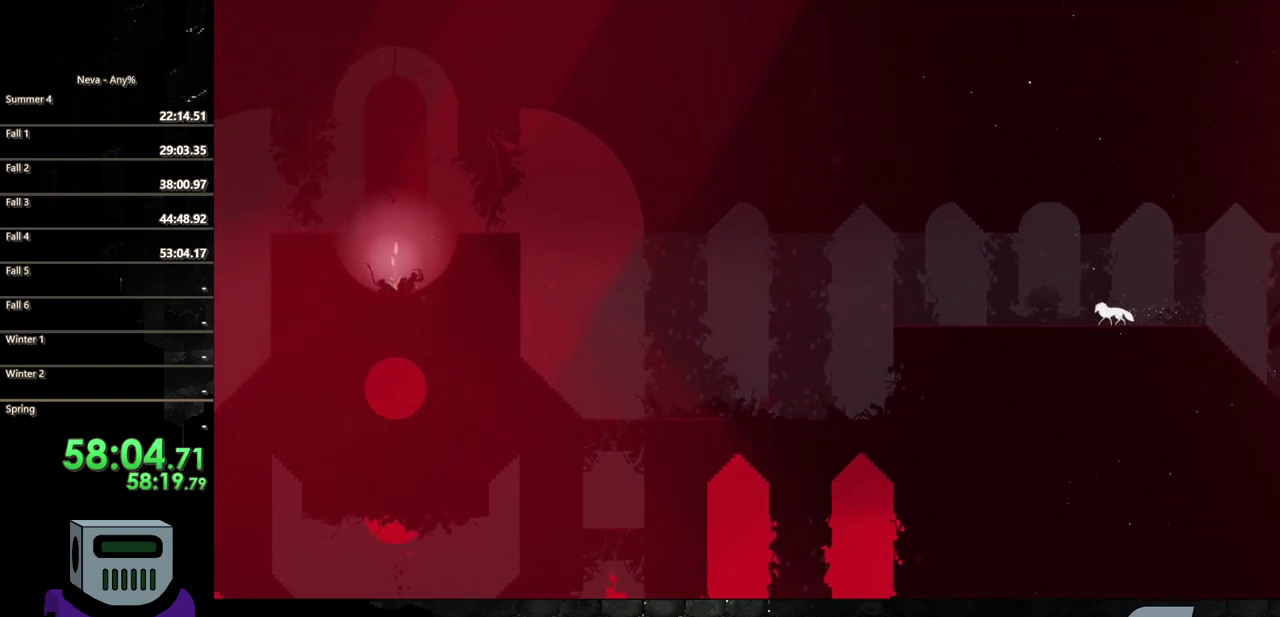
{"buttons": ["DPAD_LEFT"], "events": [[100, "CIRCLE", "down"], [200, "CIRCLE", "up"], [267, "CIRCLE", "down"], [367, "CIRCLE", "up"]]}
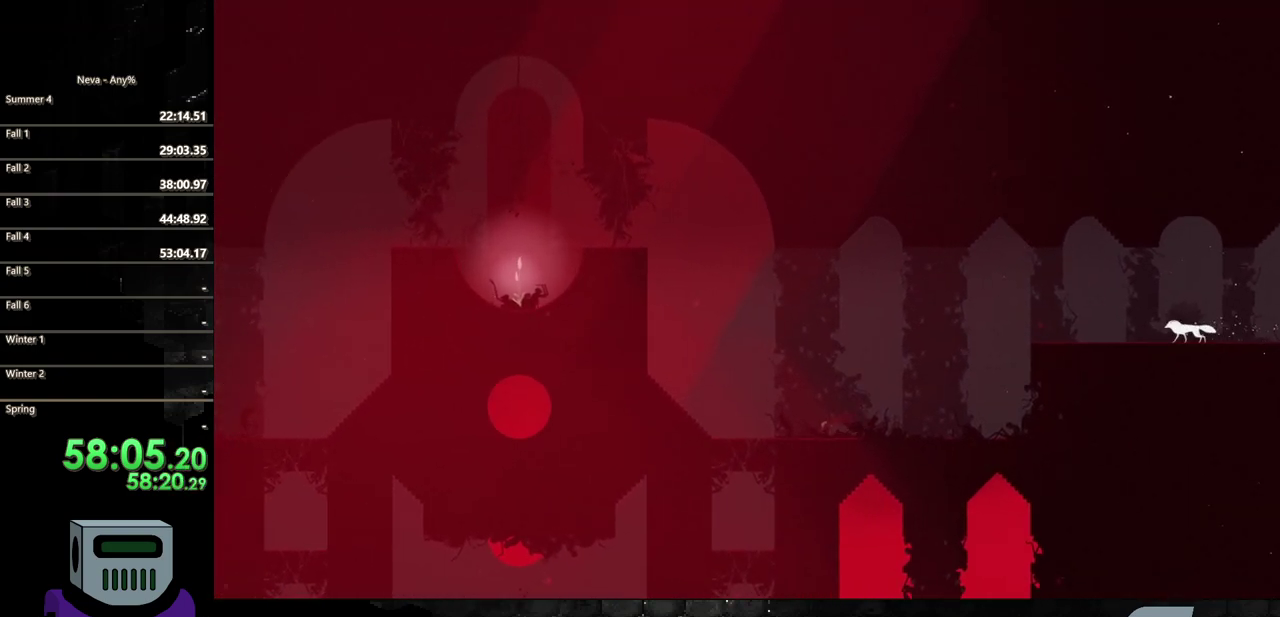
{"buttons": ["CROSS", "DPAD_LEFT"], "events": [[333, "CROSS", "down"]]}
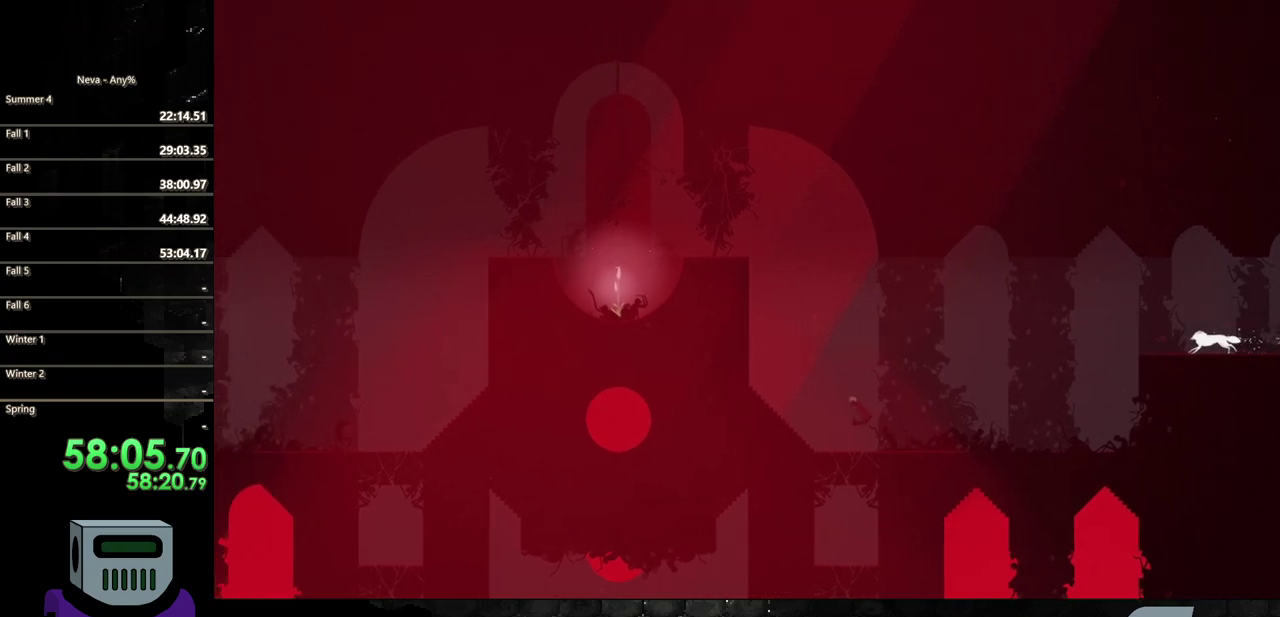
{"buttons": ["SQUARE", "DPAD_DOWN"], "events": [[100, "CROSS", "up"], [100, "DPAD_DOWN", "down"], [100, "DPAD_LEFT", "up"], [100, "SQUARE", "down"]]}
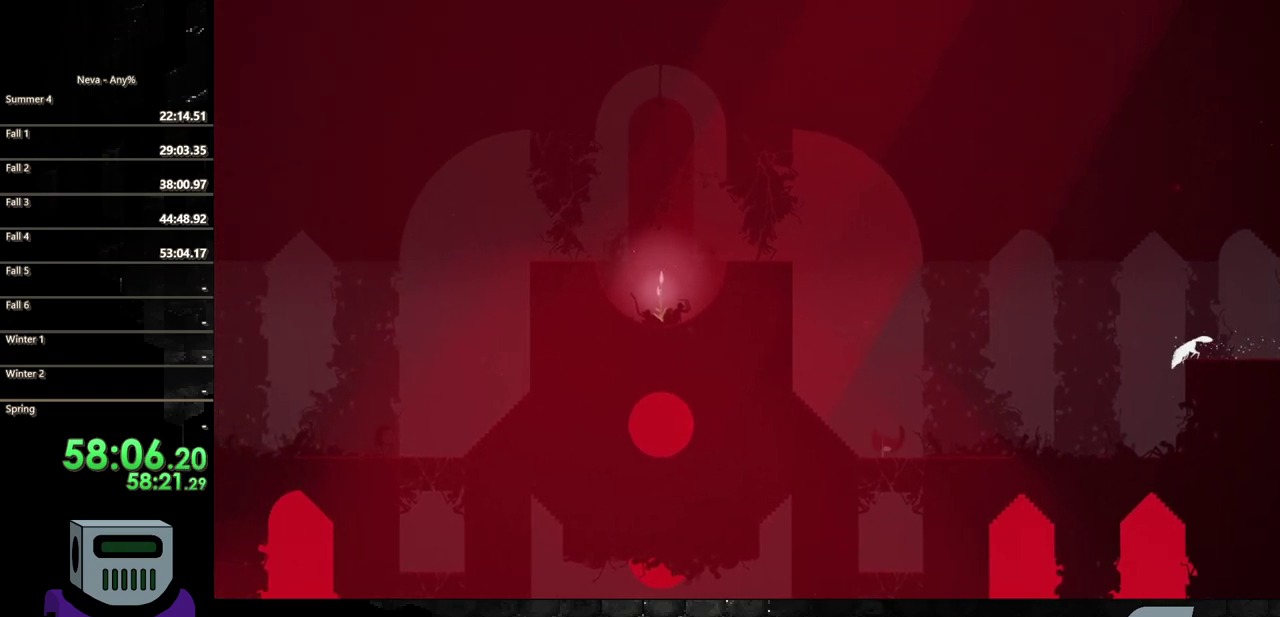
{"buttons": [], "events": [[417, "SQUARE", "up"], [483, "DPAD_DOWN", "up"]]}
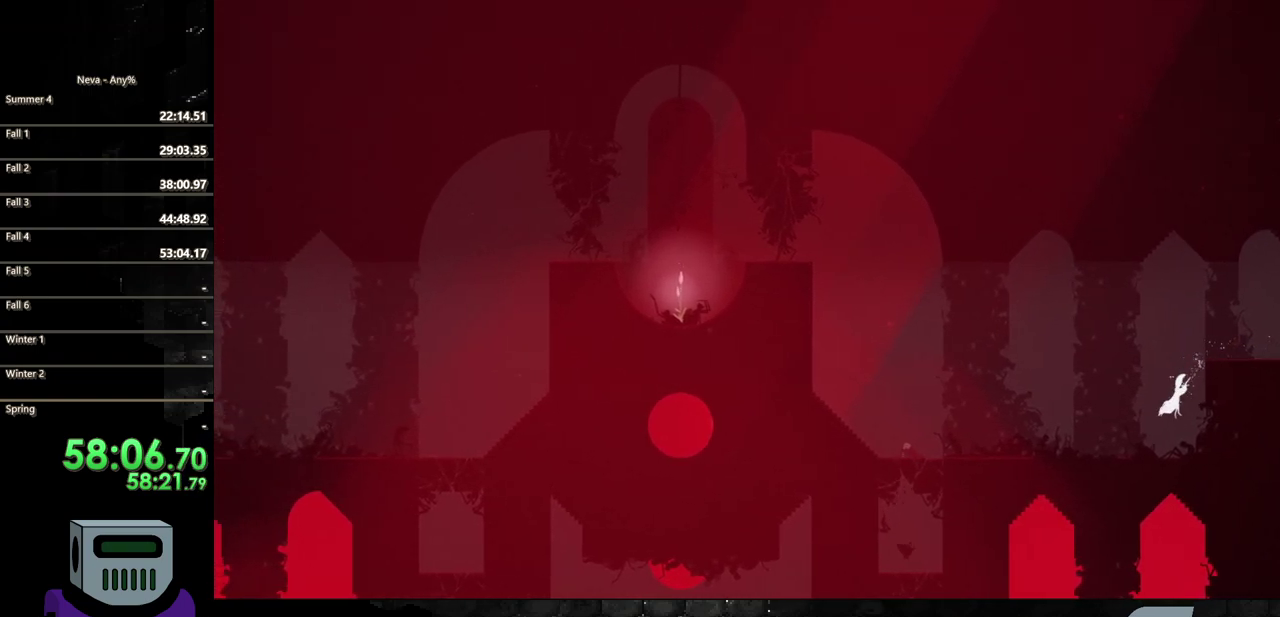
{"buttons": ["SQUARE", "DPAD_DOWN"], "events": [[17, "CROSS", "down"], [283, "CROSS", "up"], [317, "DPAD_DOWN", "down"], [367, "SQUARE", "down"]]}
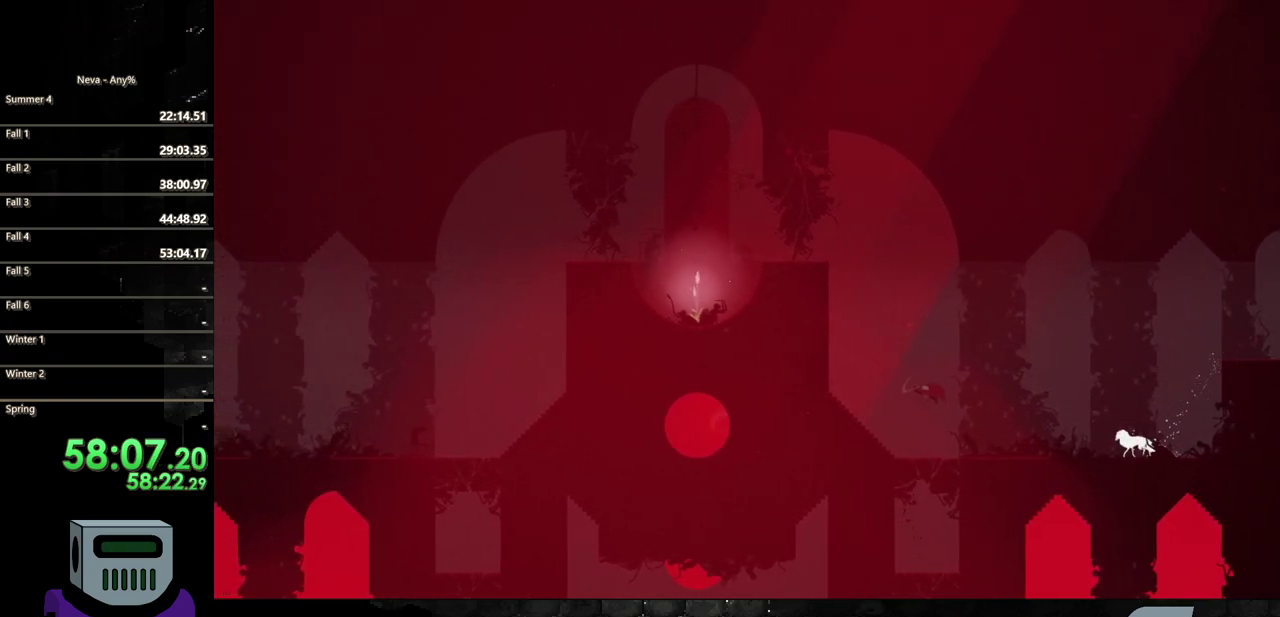
{"buttons": ["SQUARE", "DPAD_DOWN"], "events": []}
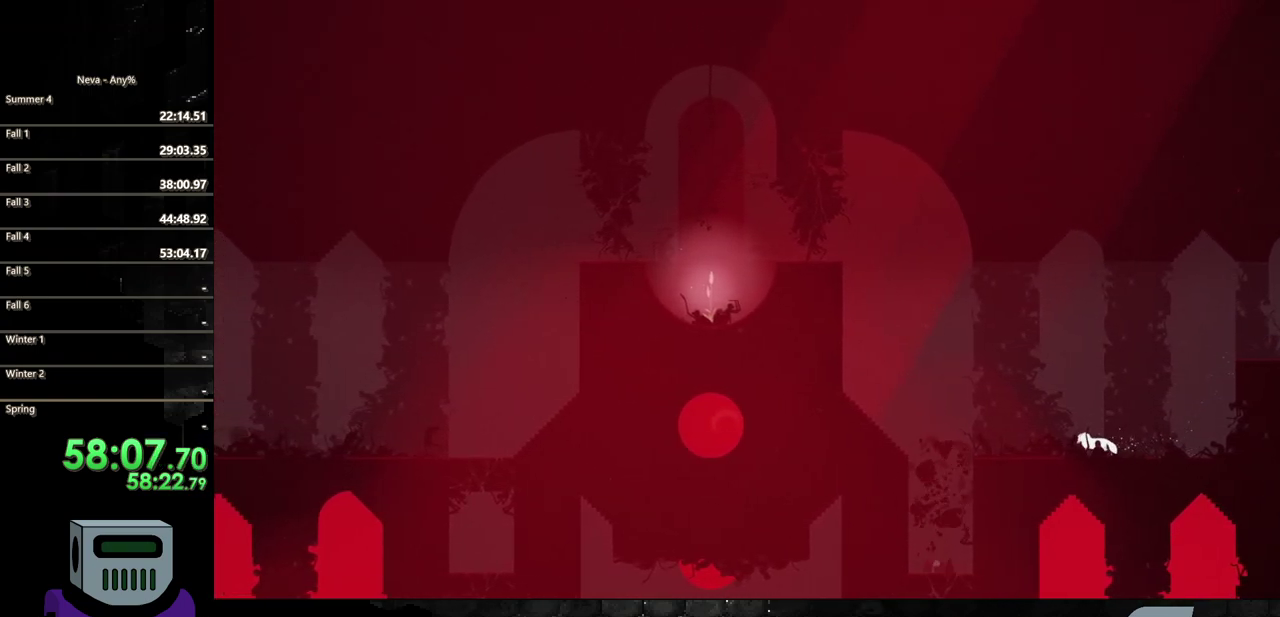
{"buttons": [], "events": [[350, "SQUARE", "up"], [400, "DPAD_DOWN", "up"]]}
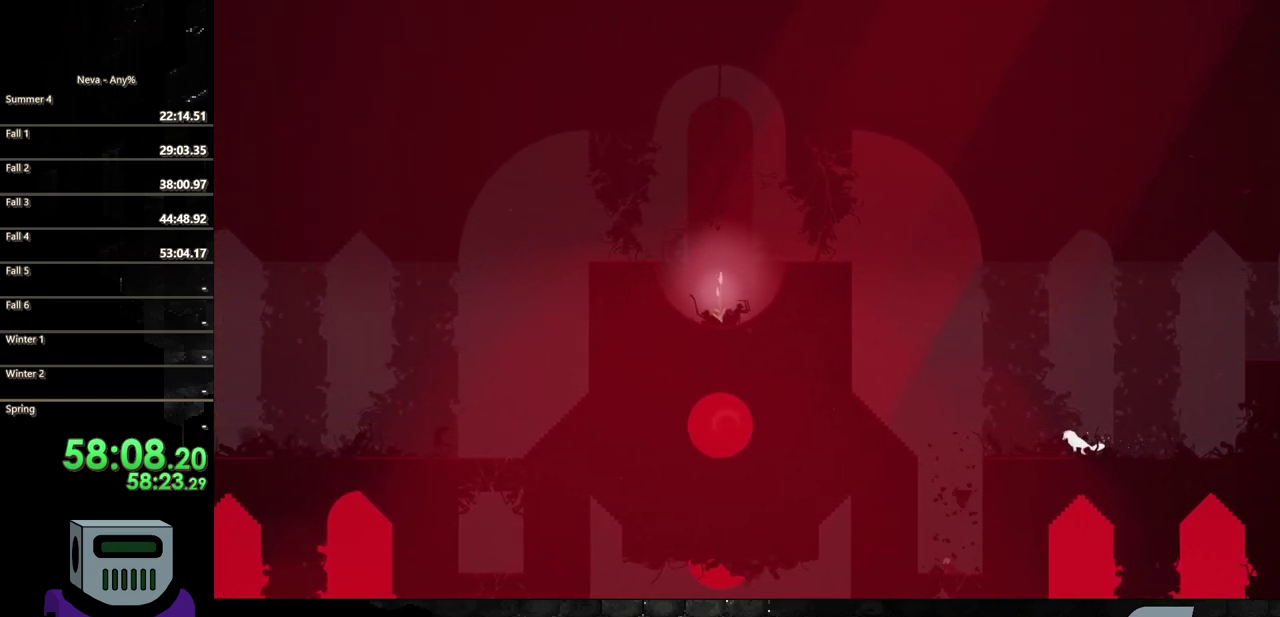
{"buttons": ["DPAD_DOWN"], "events": [[67, "CROSS", "down"], [317, "CROSS", "up"], [367, "DPAD_DOWN", "down"]]}
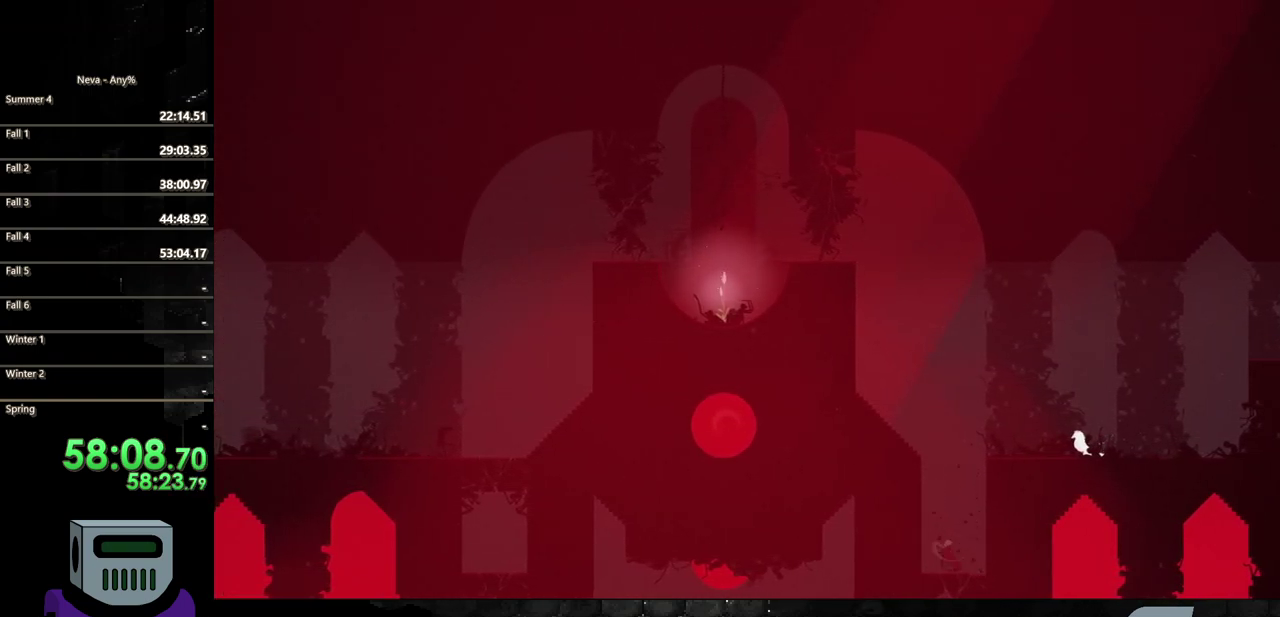
{"buttons": ["SQUARE", "DPAD_DOWN"], "events": [[50, "DPAD_DOWN", "up"], [133, "CROSS", "down"], [367, "CROSS", "up"], [367, "DPAD_DOWN", "down"], [467, "SQUARE", "down"]]}
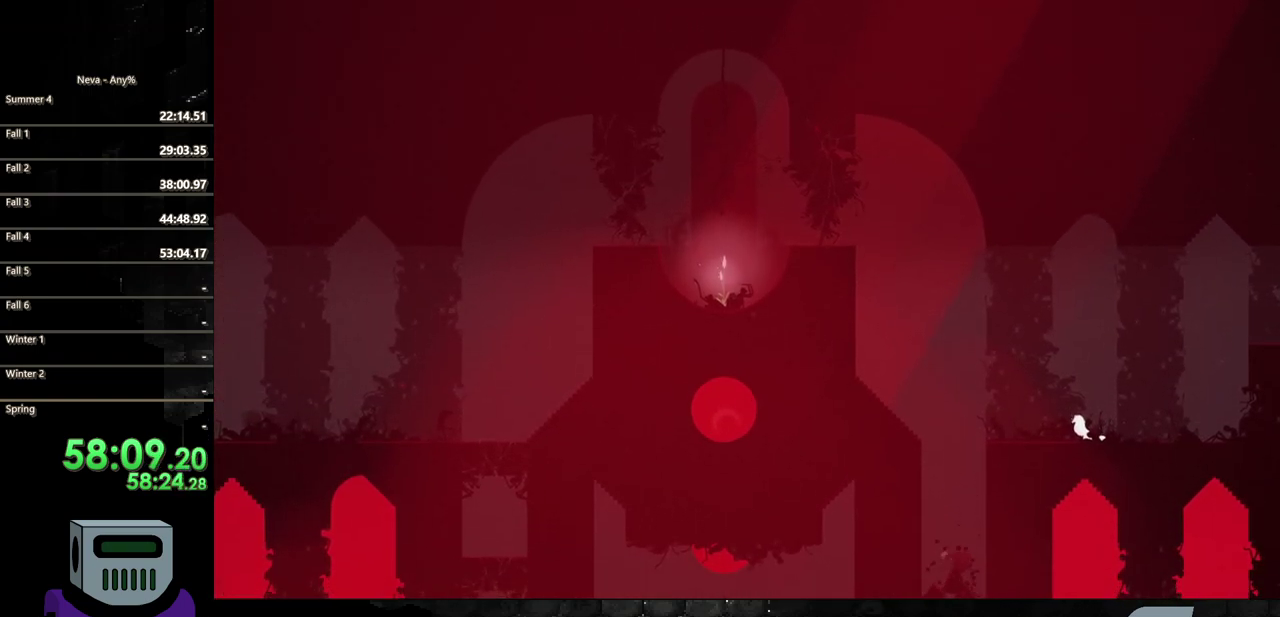
{"buttons": ["SQUARE", "DPAD_DOWN"], "events": []}
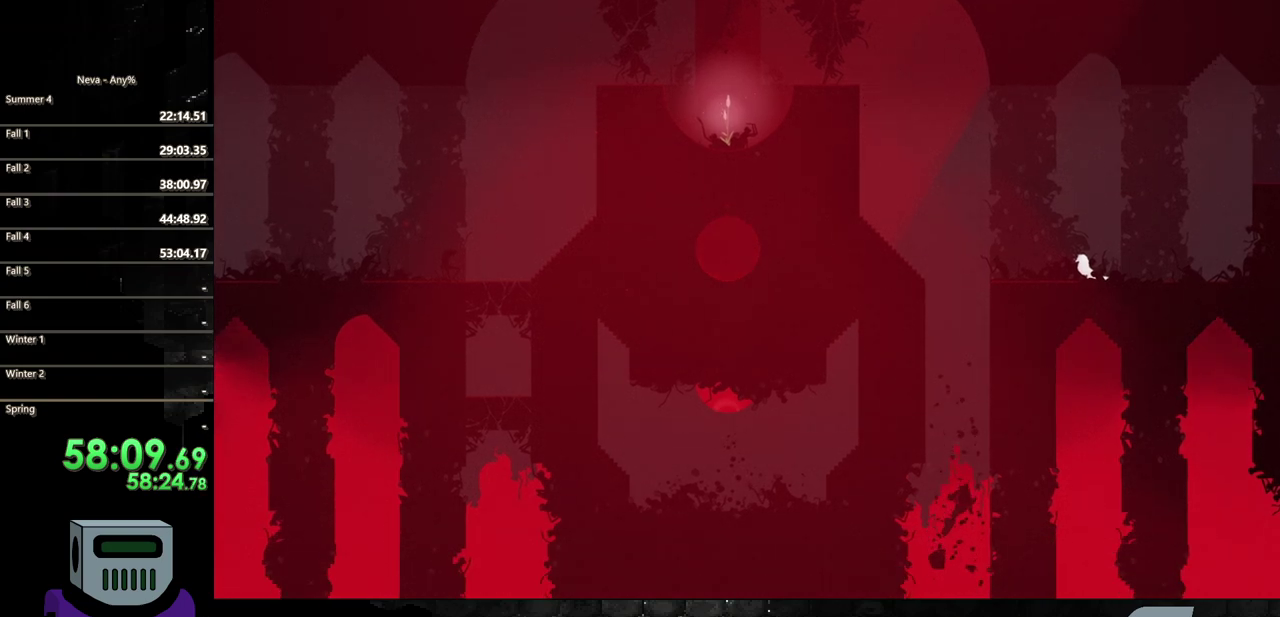
{"buttons": [], "events": [[467, "SQUARE", "up"], [500, "DPAD_DOWN", "up"]]}
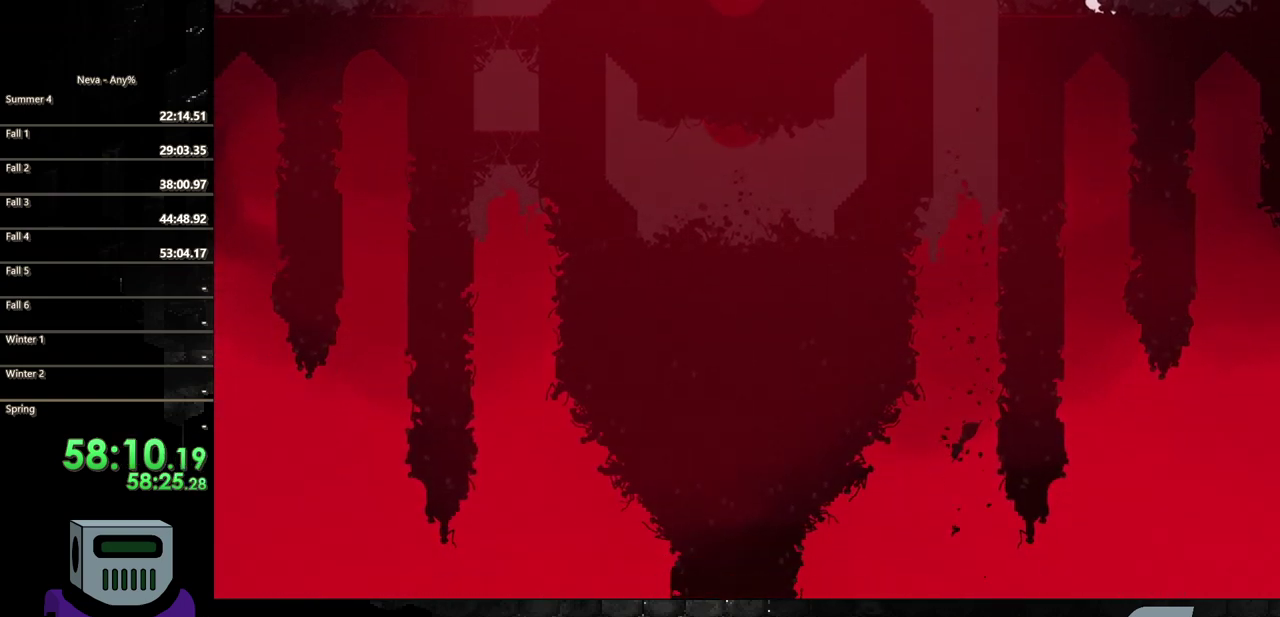
{"buttons": ["DPAD_LEFT"], "events": [[250, "DPAD_LEFT", "down"]]}
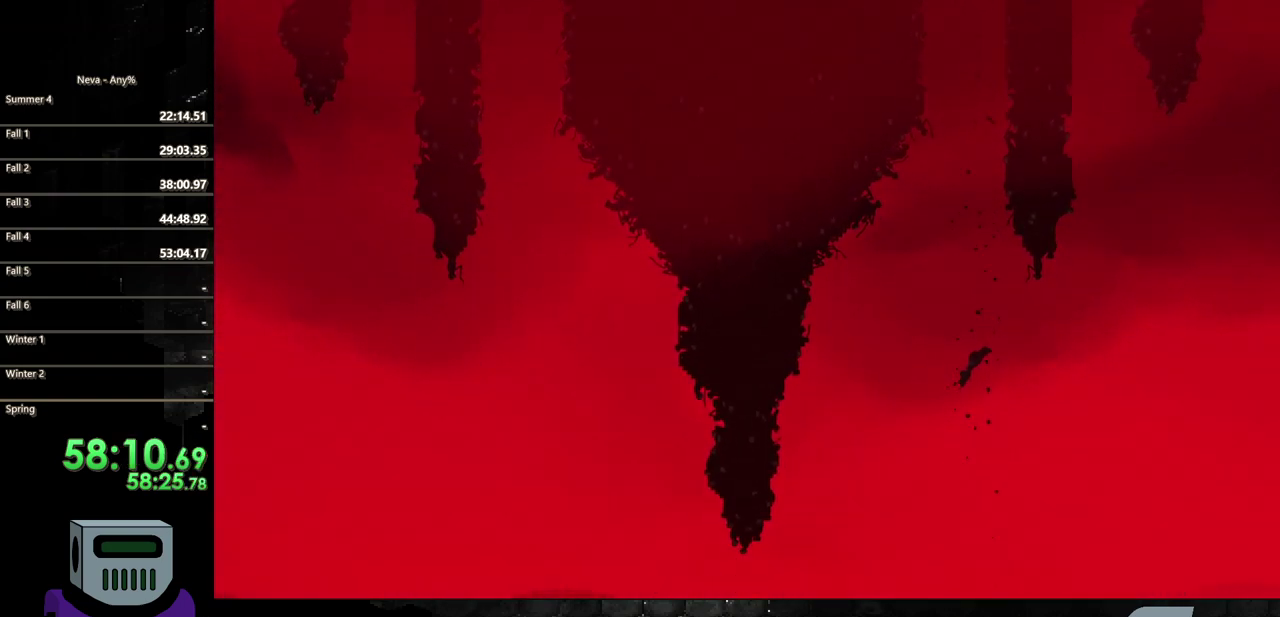
{"buttons": [], "events": [[183, "DPAD_LEFT", "up"]]}